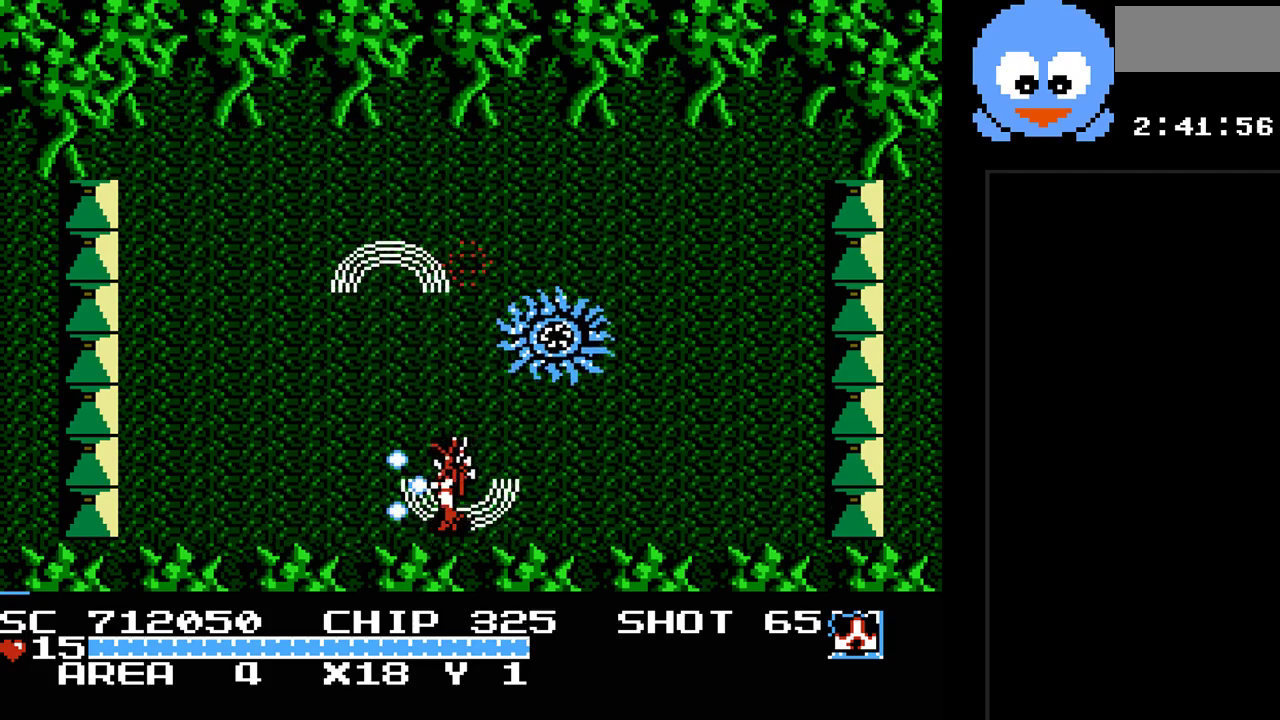
Gameplay with a controller (Nintendo layout); each line is a JSON object with the inputs held at the frame after it. "events" lists button and stick changes between this image and that frame as [ms after this image, input, new state], when the widget could be followed in between. Not read: L3 R3.
{"buttons": ["B", "Y", "DPAD_LEFT"], "events": [[150, "DPAD_LEFT", "up"], [400, "DPAD_LEFT", "down"]]}
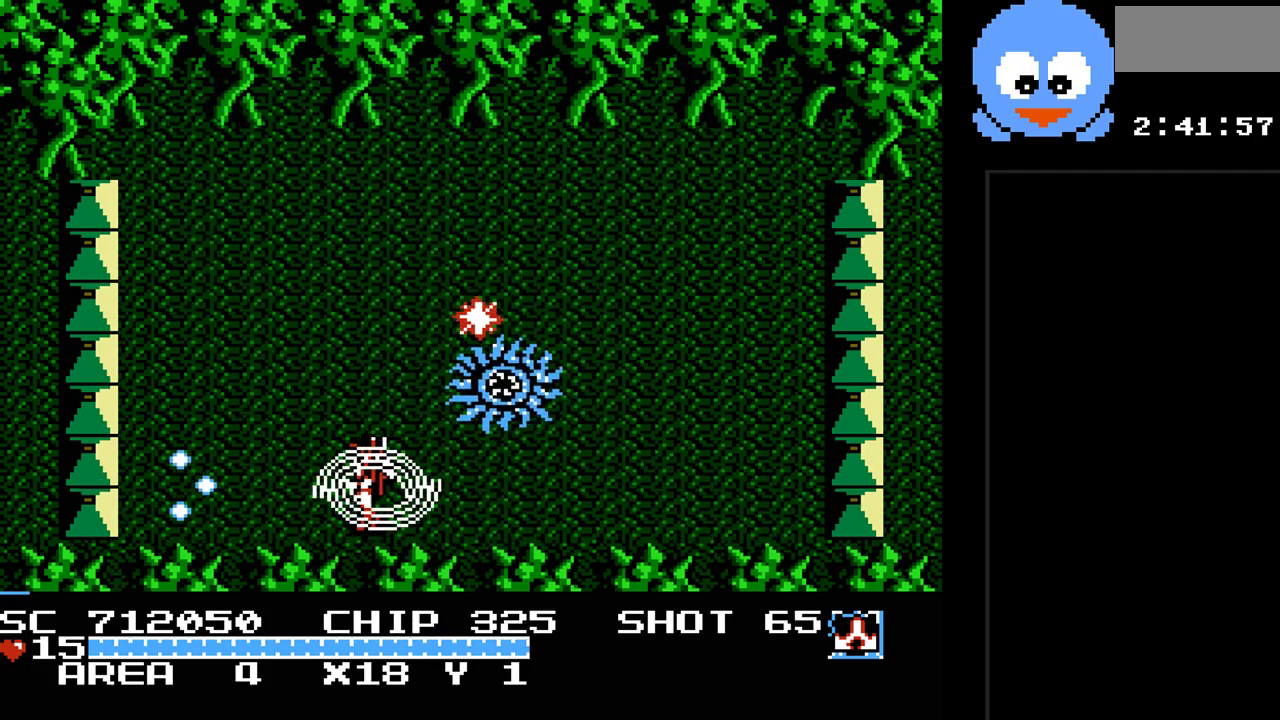
{"buttons": ["B", "Y", "DPAD_UP", "DPAD_LEFT"], "events": [[217, "DPAD_UP", "down"]]}
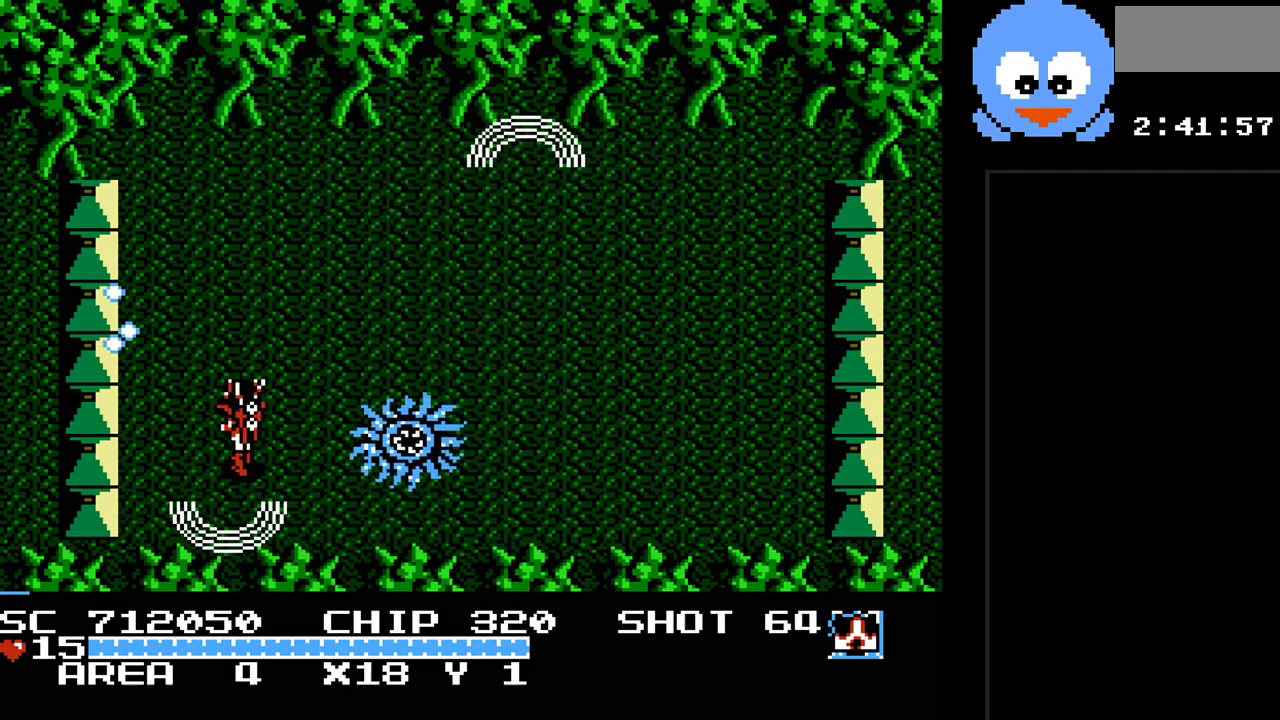
{"buttons": ["B", "Y", "DPAD_UP"], "events": [[167, "DPAD_LEFT", "up"]]}
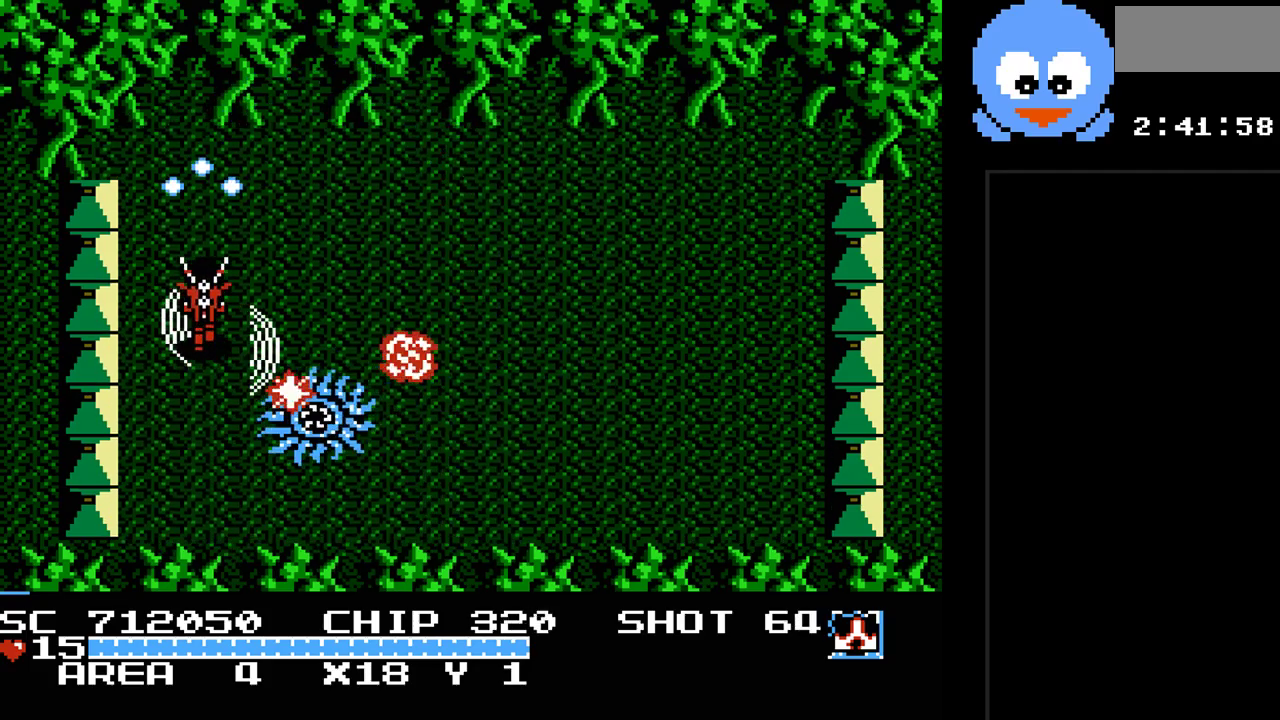
{"buttons": ["B", "Y", "DPAD_UP", "DPAD_RIGHT"], "events": [[150, "DPAD_RIGHT", "down"]]}
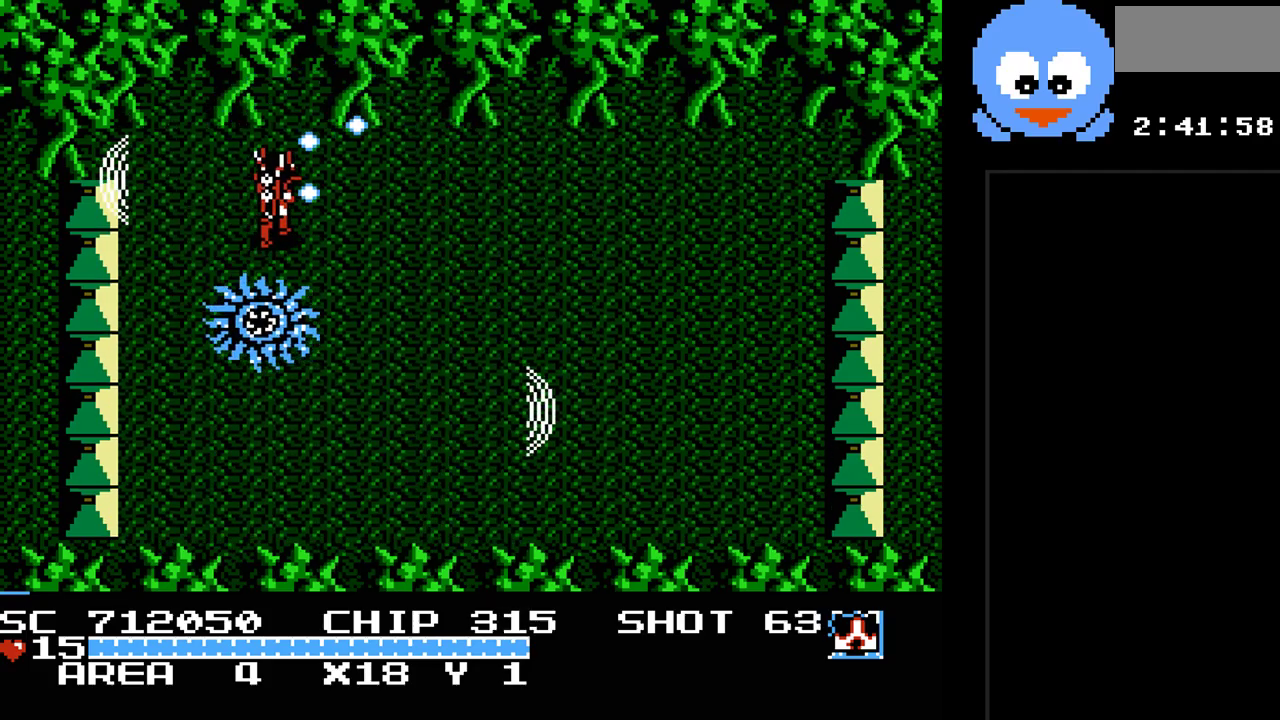
{"buttons": ["B", "Y", "DPAD_RIGHT"], "events": [[133, "DPAD_UP", "up"], [250, "DPAD_DOWN", "down"], [450, "DPAD_DOWN", "up"]]}
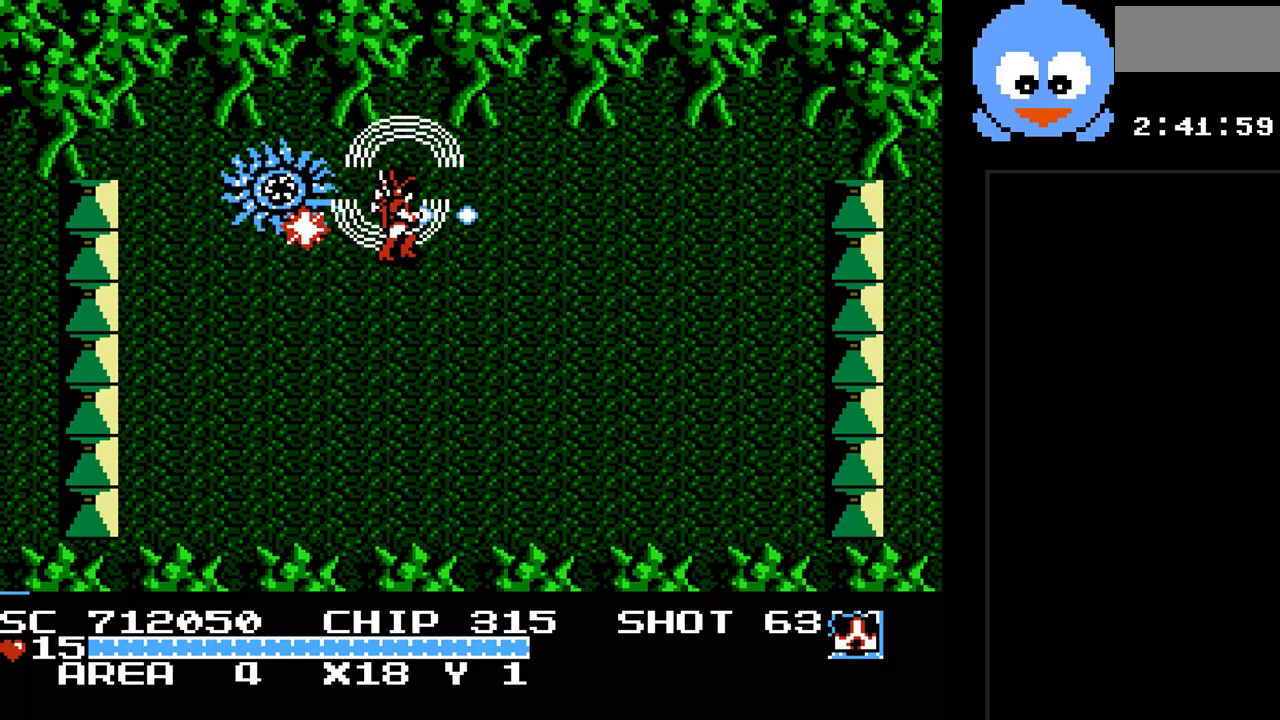
{"buttons": ["B", "Y", "DPAD_RIGHT"], "events": [[300, "DPAD_RIGHT", "up"], [500, "DPAD_RIGHT", "down"]]}
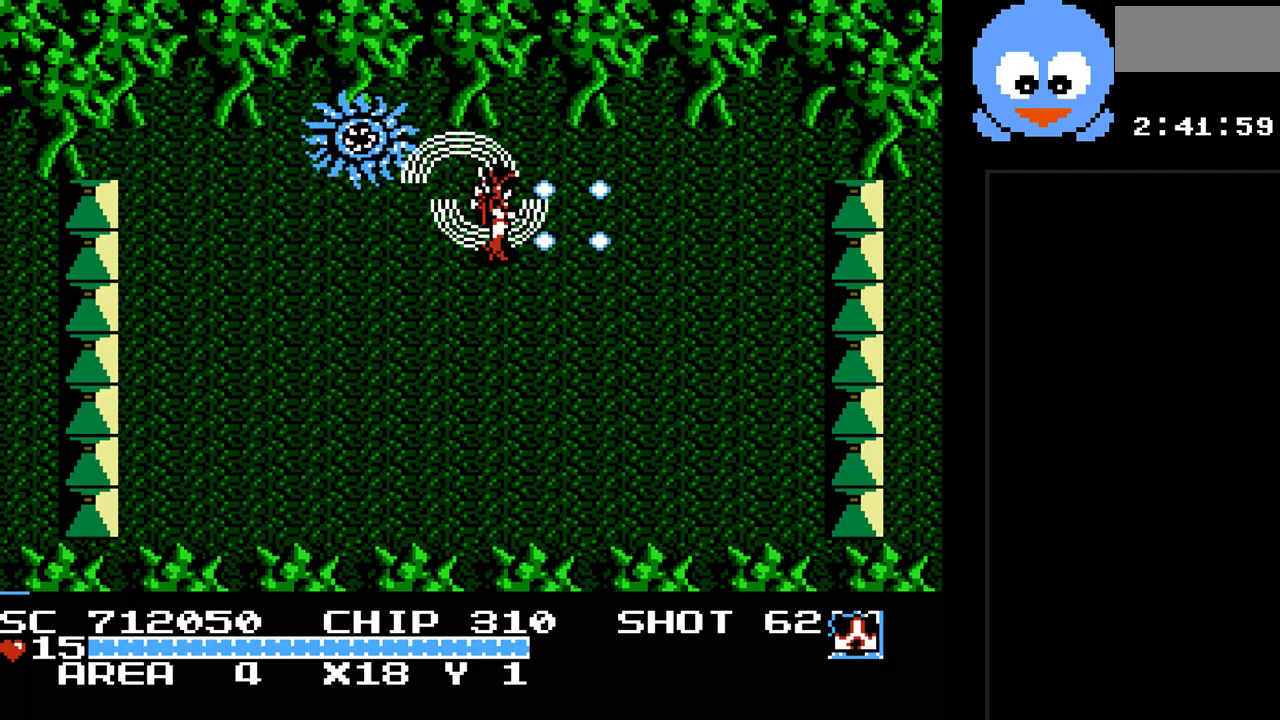
{"buttons": ["B", "Y", "DPAD_RIGHT"], "events": [[83, "DPAD_DOWN", "down"], [117, "DPAD_RIGHT", "up"], [283, "DPAD_RIGHT", "down"], [317, "DPAD_DOWN", "up"]]}
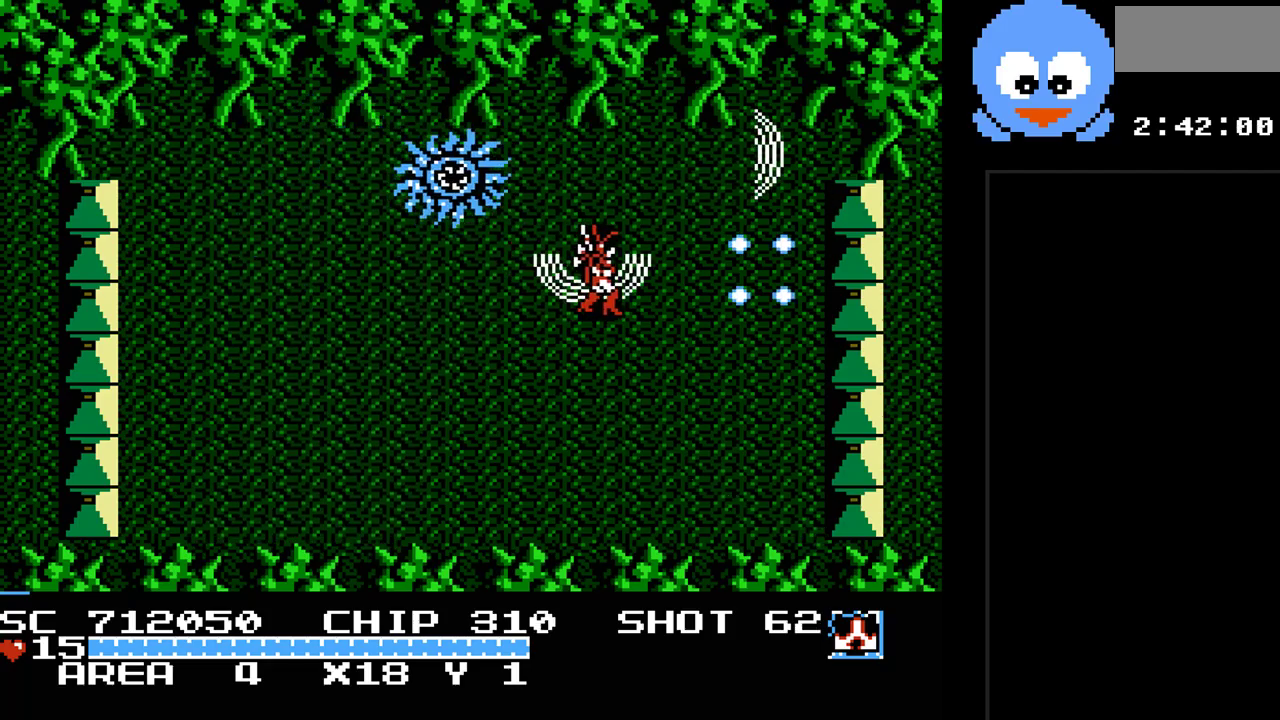
{"buttons": ["B", "Y", "DPAD_DOWN", "DPAD_LEFT"], "events": [[67, "DPAD_DOWN", "down"], [133, "DPAD_RIGHT", "up"], [417, "DPAD_LEFT", "down"]]}
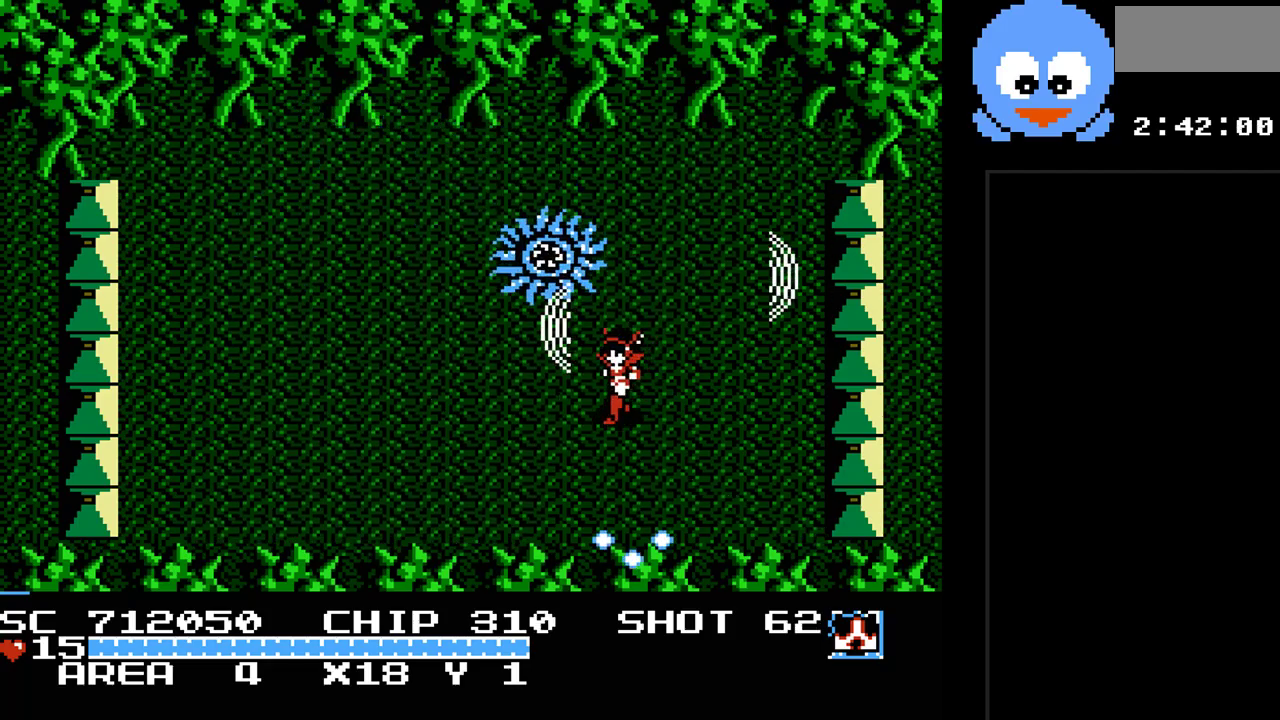
{"buttons": ["B", "Y", "DPAD_LEFT"], "events": [[367, "DPAD_LEFT", "up"], [433, "DPAD_LEFT", "down"], [467, "DPAD_DOWN", "up"]]}
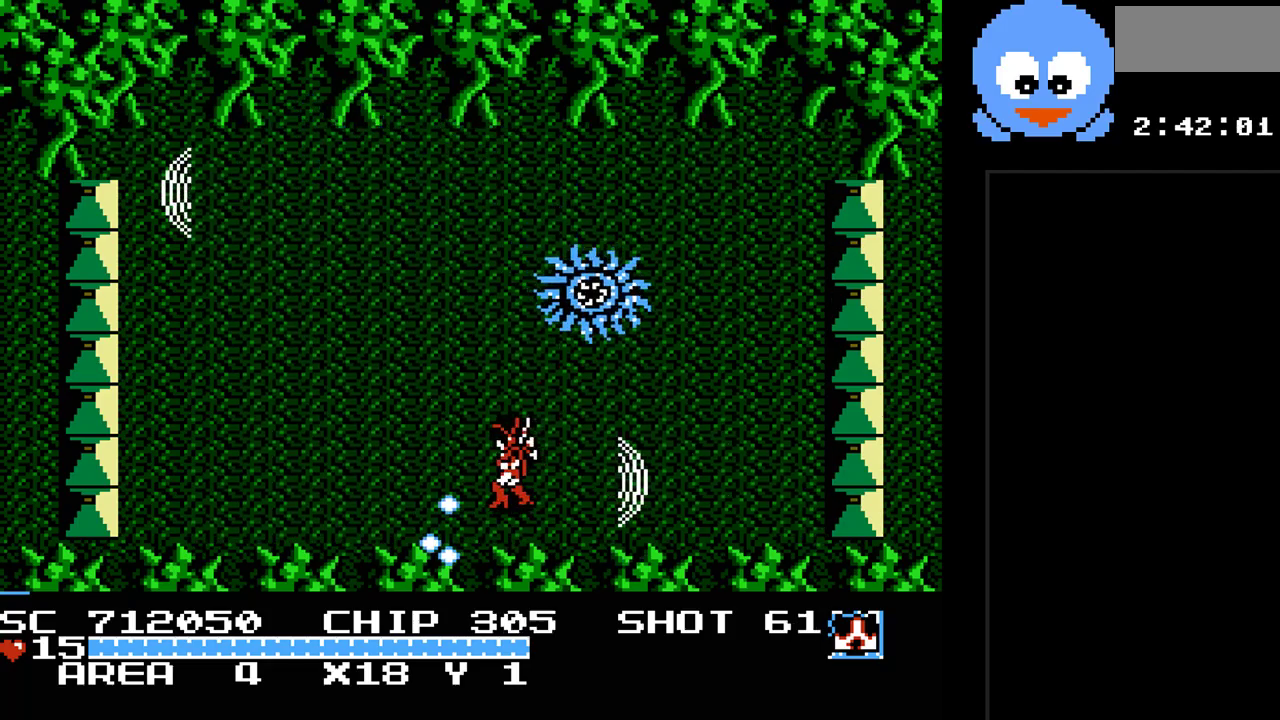
{"buttons": ["B", "Y", "DPAD_LEFT"], "events": [[250, "DPAD_LEFT", "up"], [483, "DPAD_LEFT", "down"]]}
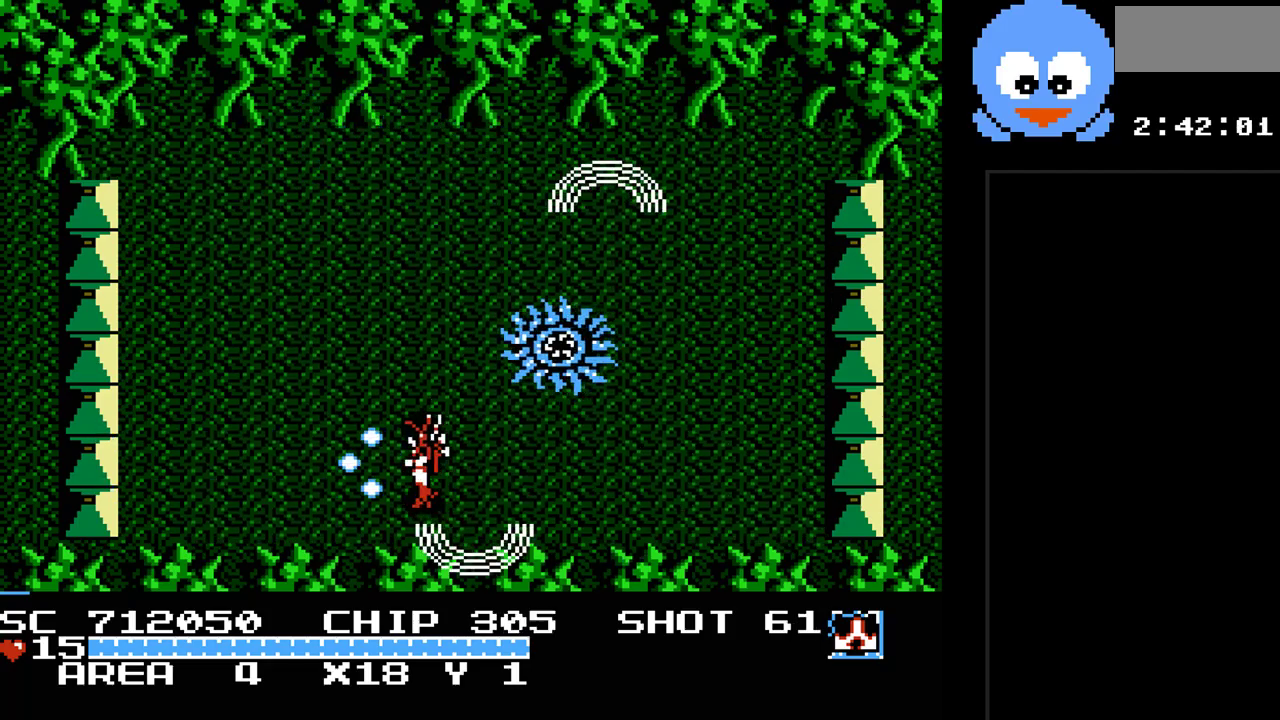
{"buttons": ["B", "Y", "DPAD_LEFT"], "events": [[133, "DPAD_LEFT", "up"], [433, "DPAD_LEFT", "down"]]}
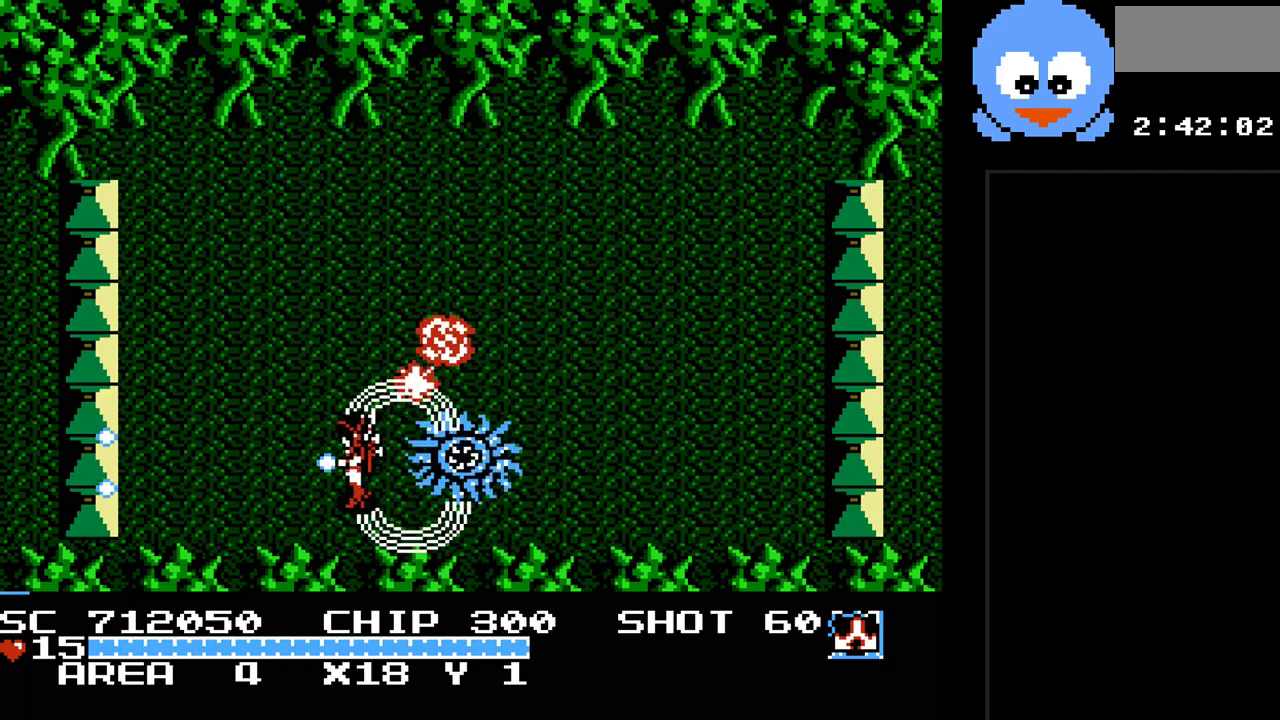
{"buttons": ["B", "Y", "DPAD_LEFT"], "events": []}
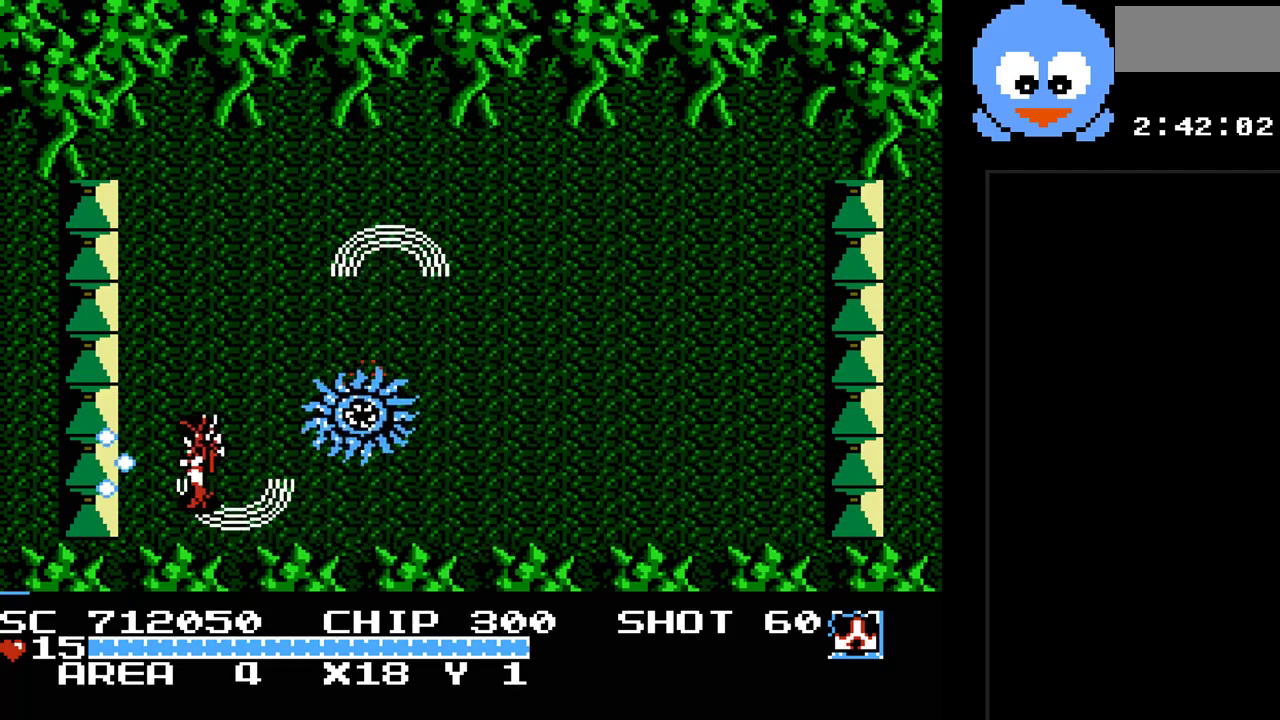
{"buttons": ["B", "Y", "DPAD_UP"], "events": [[100, "DPAD_UP", "down"], [133, "DPAD_LEFT", "up"]]}
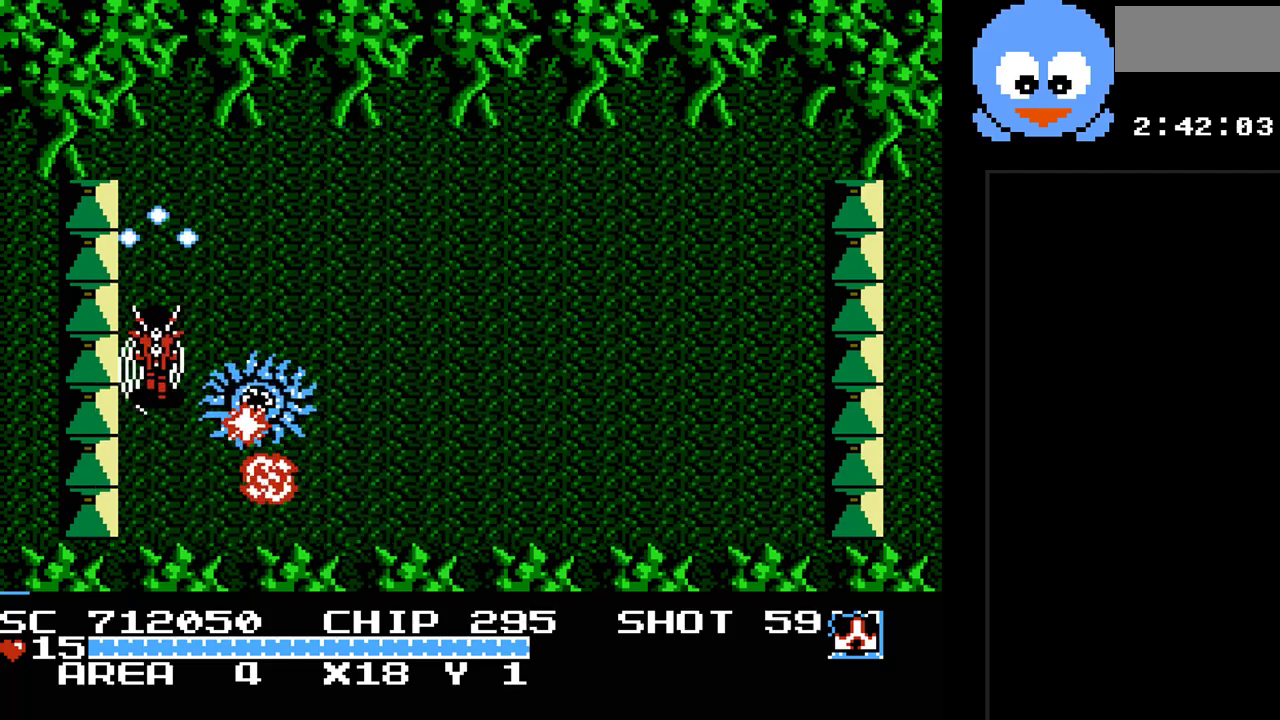
{"buttons": ["B", "Y", "DPAD_UP", "DPAD_RIGHT"], "events": [[83, "DPAD_LEFT", "down"], [167, "DPAD_LEFT", "up"], [433, "DPAD_RIGHT", "down"]]}
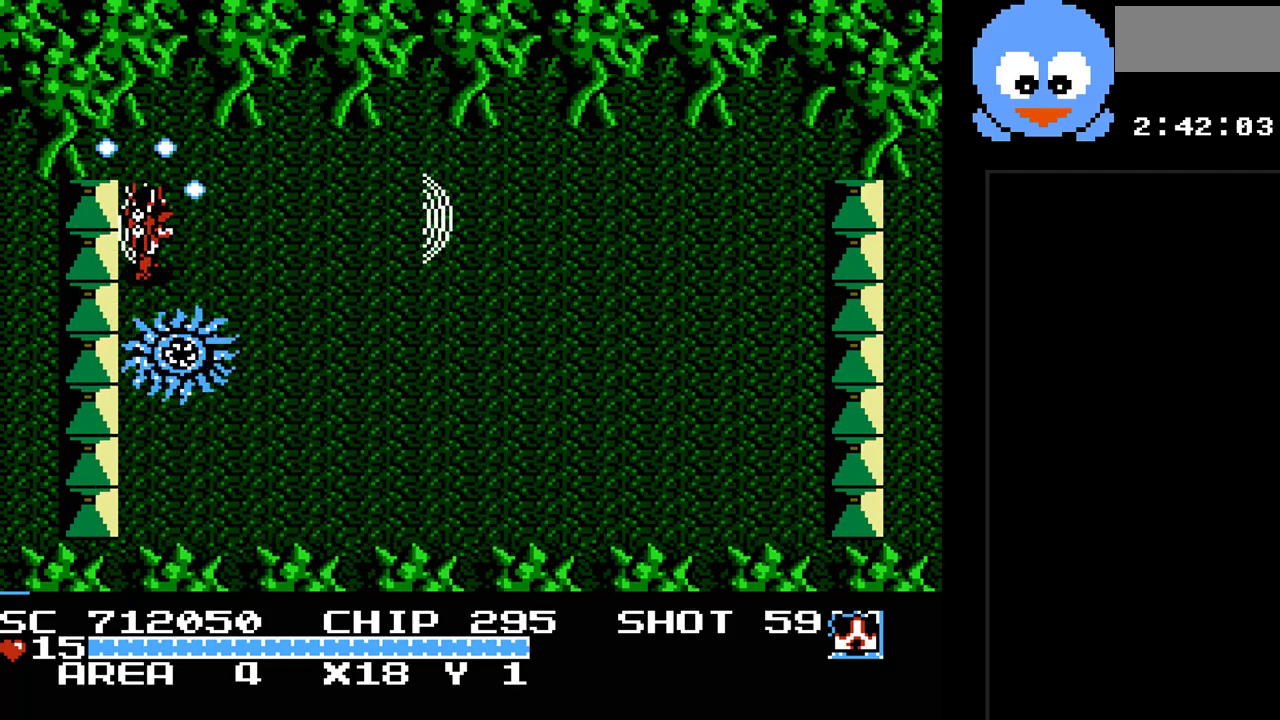
{"buttons": ["B", "Y", "DPAD_DOWN"], "events": [[283, "DPAD_UP", "up"], [417, "DPAD_DOWN", "down"], [450, "DPAD_RIGHT", "up"]]}
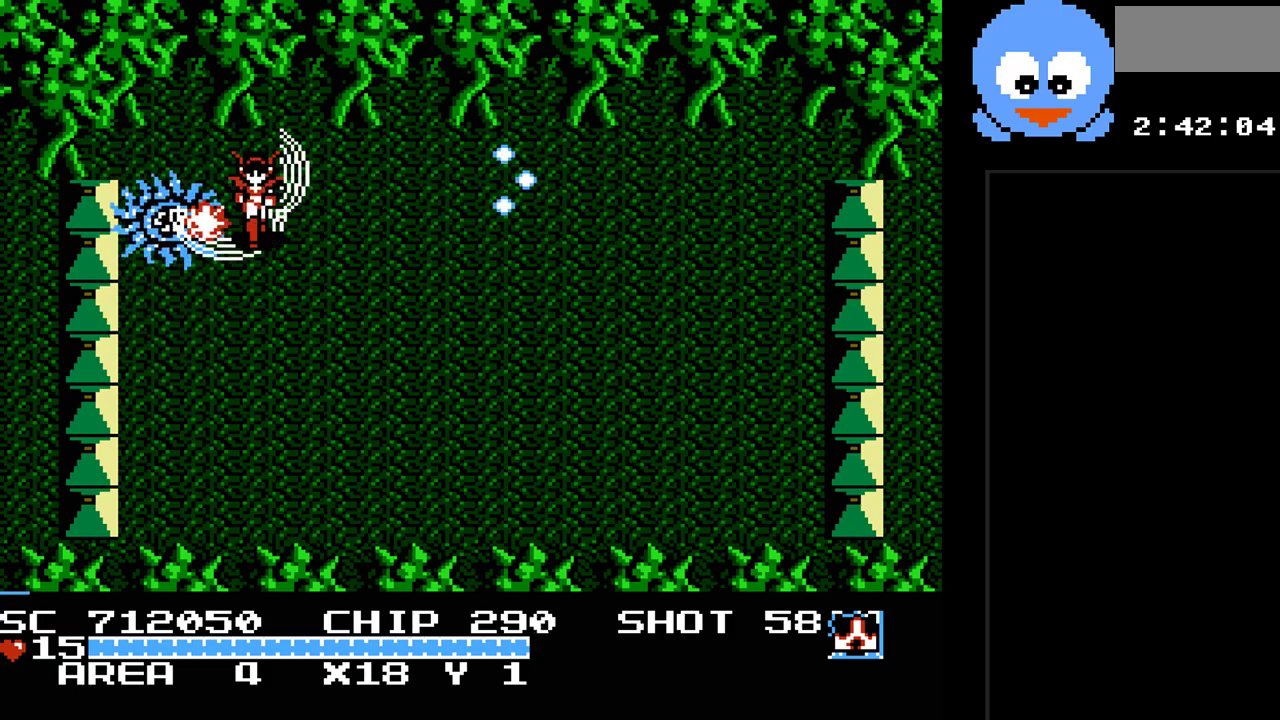
{"buttons": ["B", "Y", "DPAD_RIGHT"], "events": [[67, "DPAD_RIGHT", "down"], [133, "DPAD_DOWN", "up"], [233, "DPAD_DOWN", "down"], [300, "DPAD_RIGHT", "up"], [333, "DPAD_RIGHT", "down"], [383, "DPAD_DOWN", "up"]]}
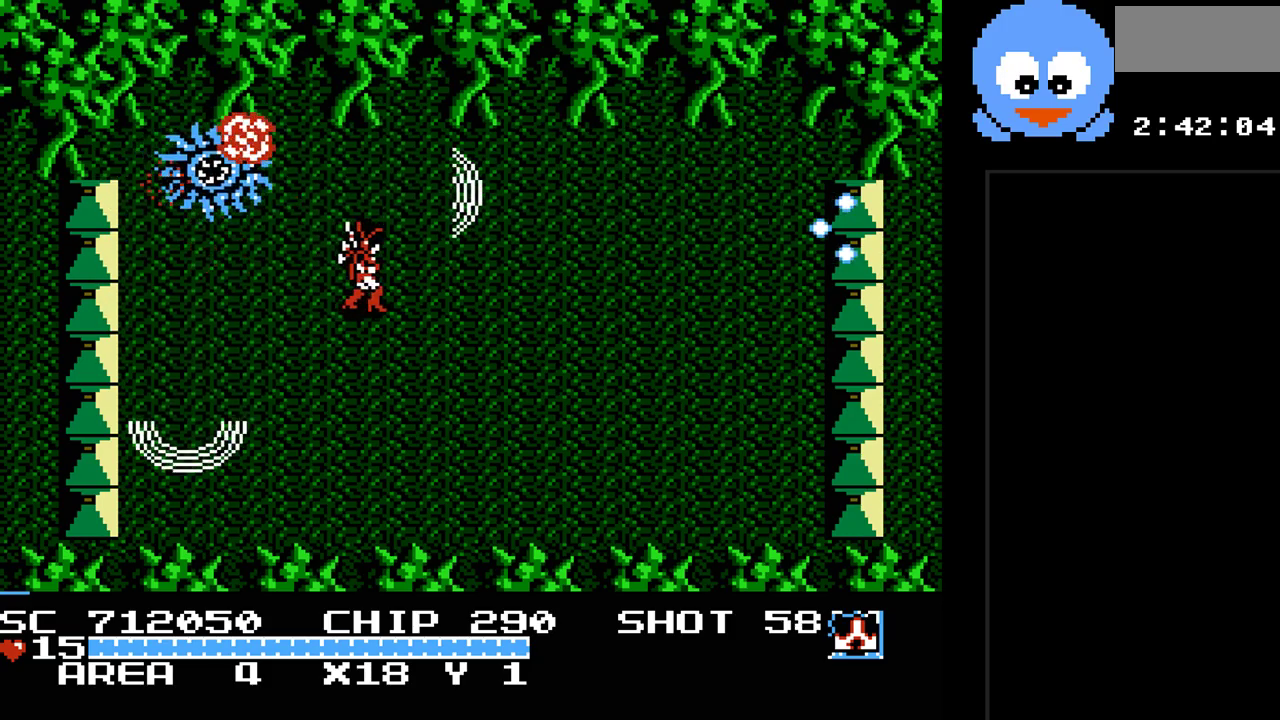
{"buttons": ["B", "Y", "DPAD_RIGHT"], "events": [[117, "DPAD_RIGHT", "up"], [433, "DPAD_RIGHT", "down"]]}
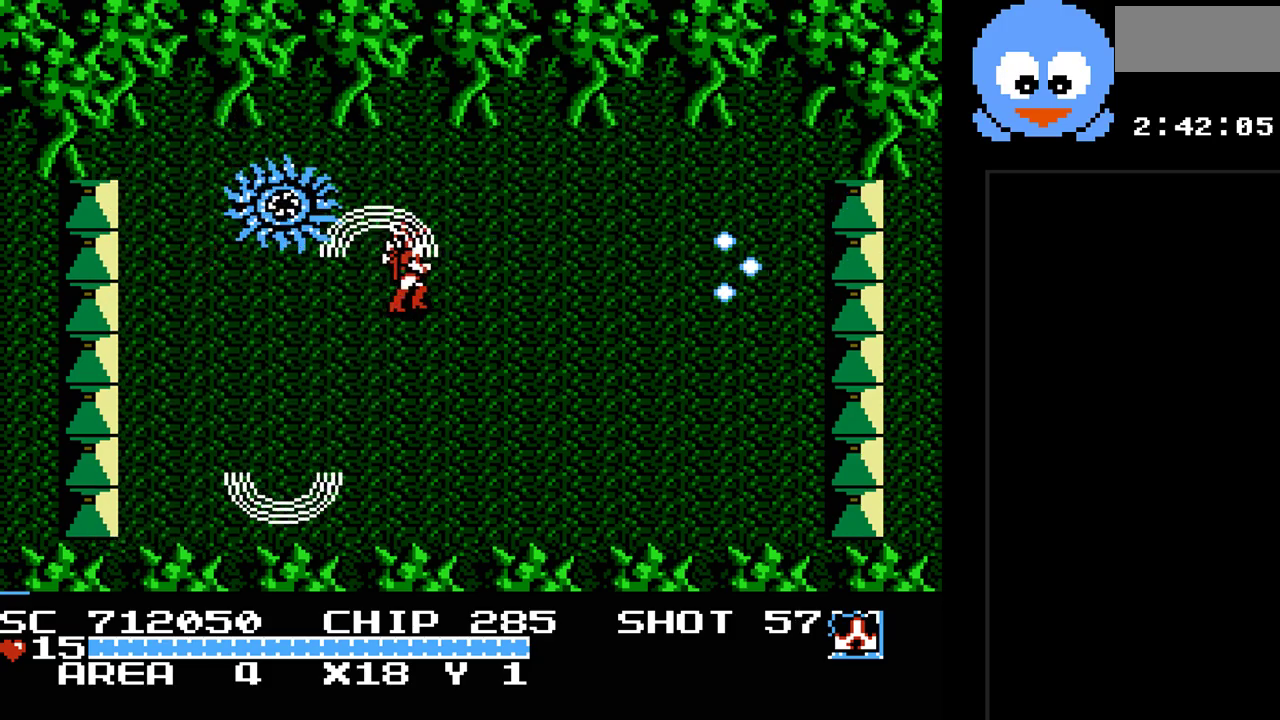
{"buttons": ["B", "Y", "DPAD_DOWN"], "events": [[133, "DPAD_DOWN", "down"], [150, "DPAD_RIGHT", "up"]]}
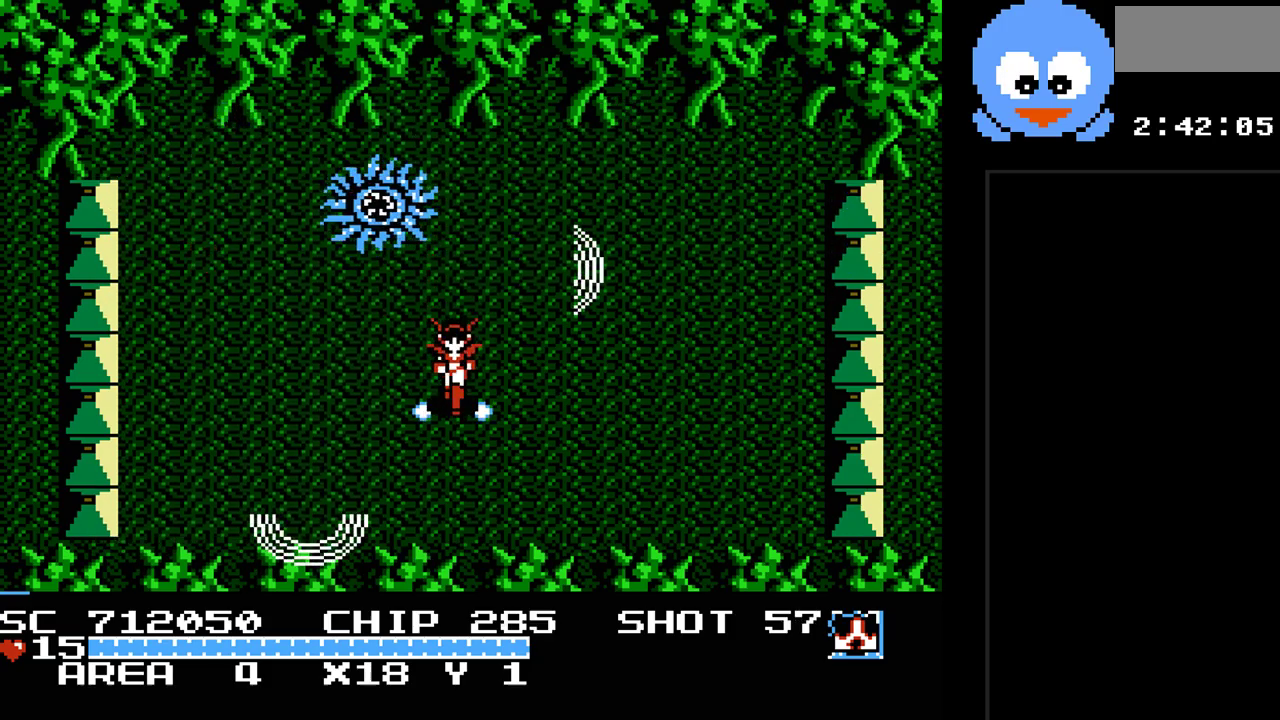
{"buttons": ["B", "Y", "DPAD_RIGHT"], "events": [[17, "DPAD_RIGHT", "down"], [200, "DPAD_DOWN", "up"]]}
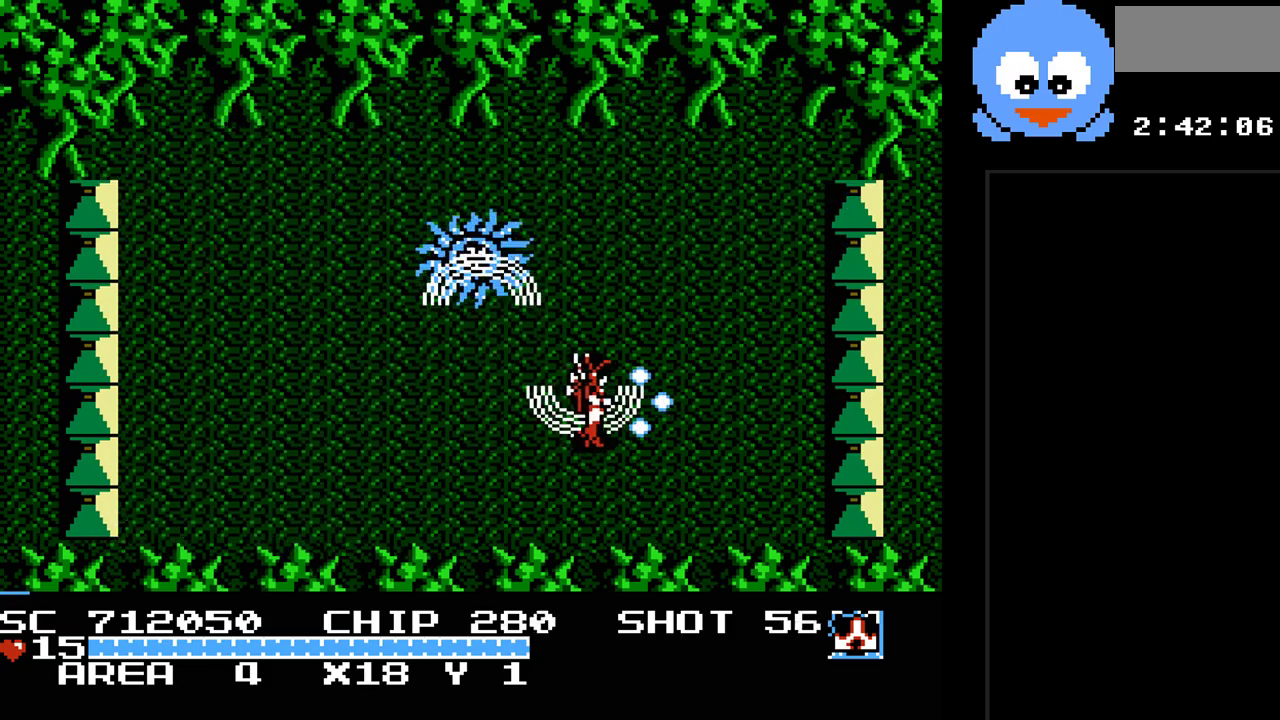
{"buttons": ["B", "Y", "DPAD_DOWN", "DPAD_LEFT"], "events": [[317, "DPAD_DOWN", "down"], [333, "DPAD_RIGHT", "up"], [467, "DPAD_LEFT", "down"]]}
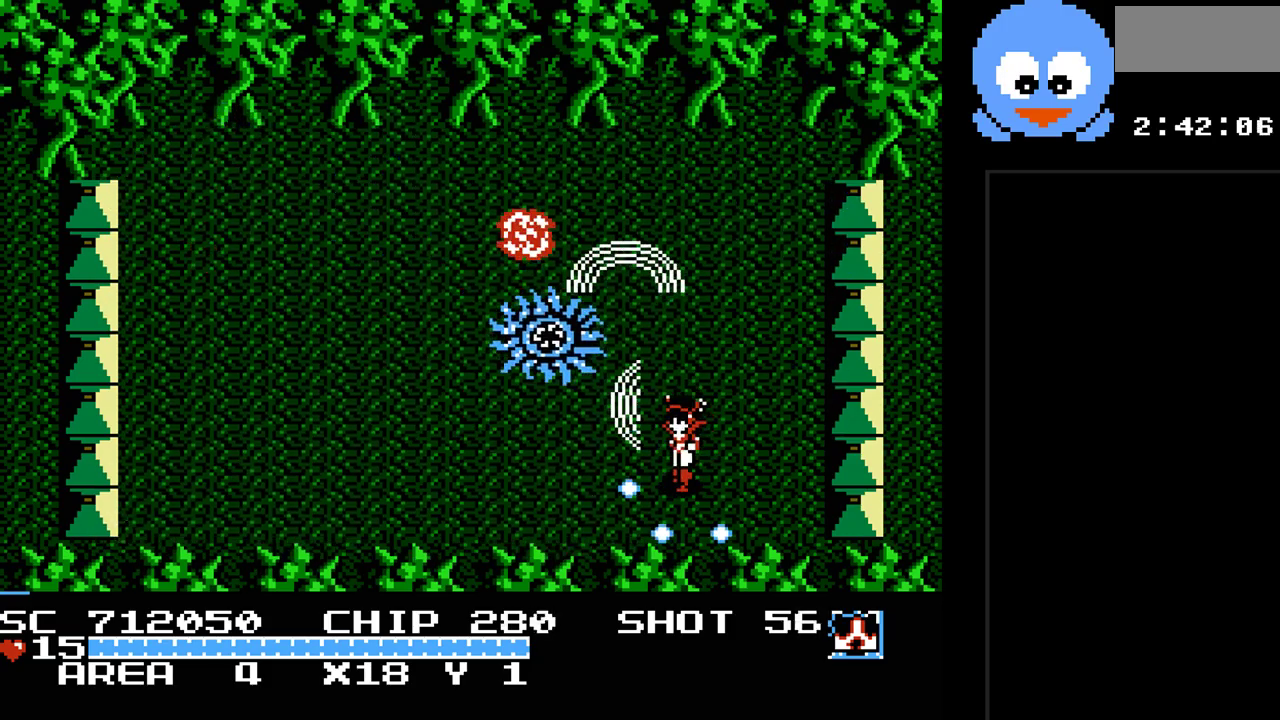
{"buttons": ["B", "Y", "DPAD_LEFT"], "events": [[450, "DPAD_DOWN", "up"]]}
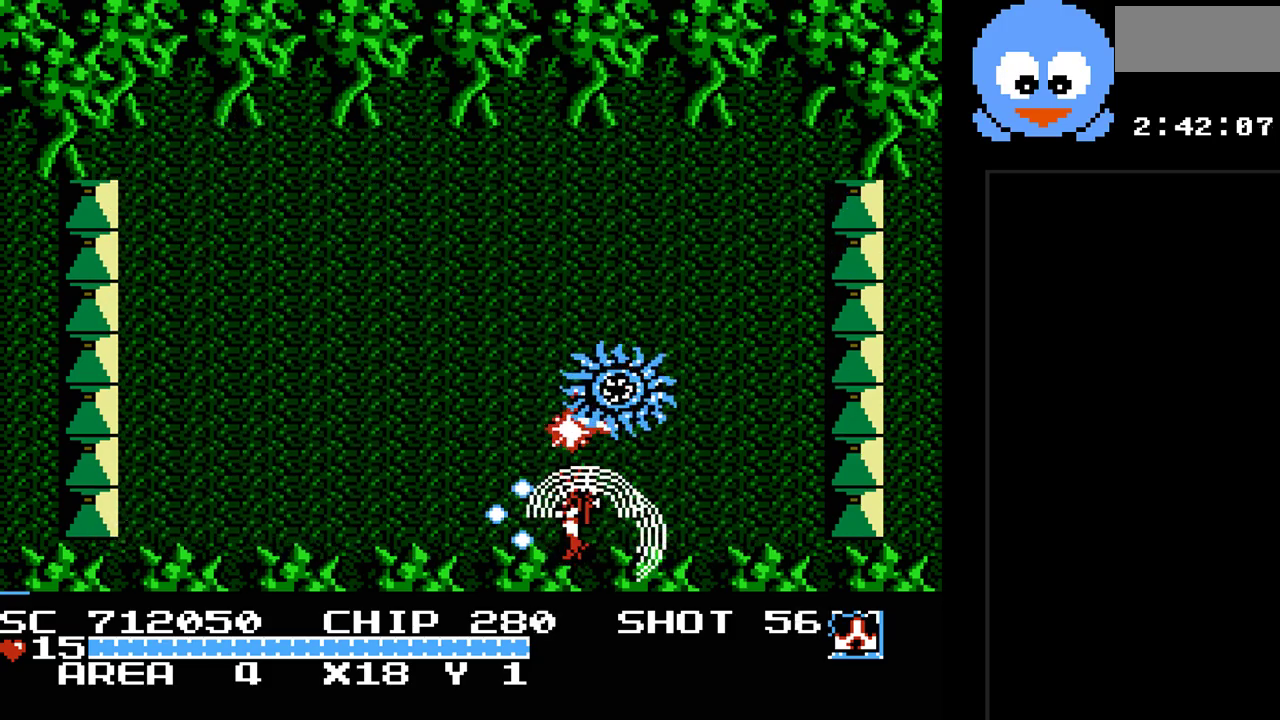
{"buttons": ["B", "Y", "DPAD_LEFT"], "events": [[267, "DPAD_LEFT", "up"], [467, "DPAD_LEFT", "down"]]}
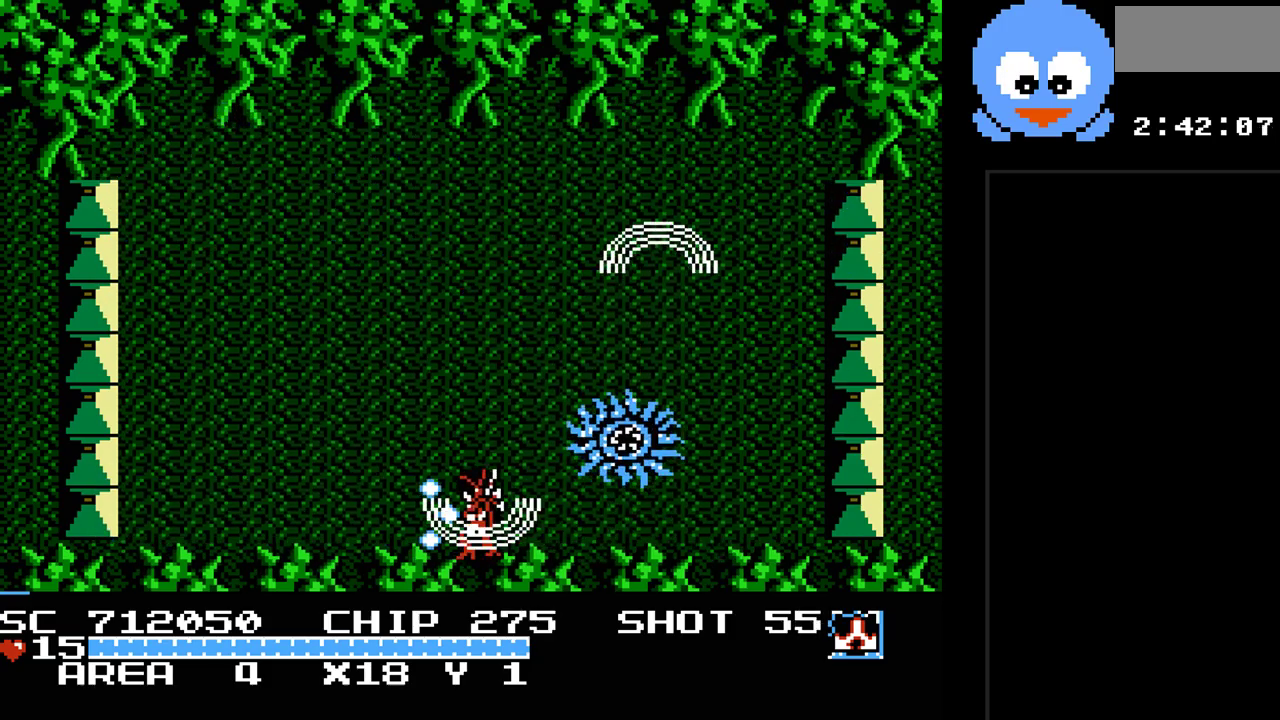
{"buttons": ["B", "Y", "DPAD_UP", "DPAD_LEFT"], "events": [[117, "DPAD_UP", "down"], [217, "DPAD_LEFT", "up"], [417, "DPAD_LEFT", "down"]]}
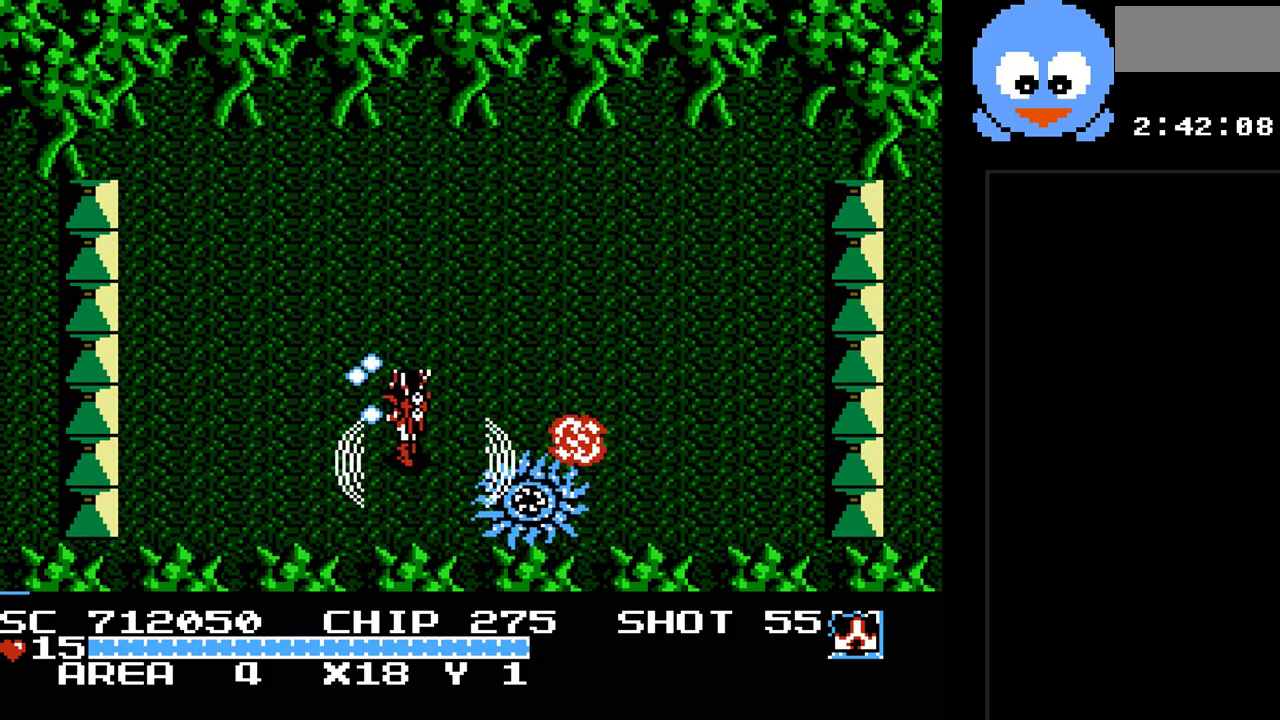
{"buttons": ["B", "Y"], "events": [[167, "DPAD_UP", "up"], [417, "DPAD_LEFT", "up"]]}
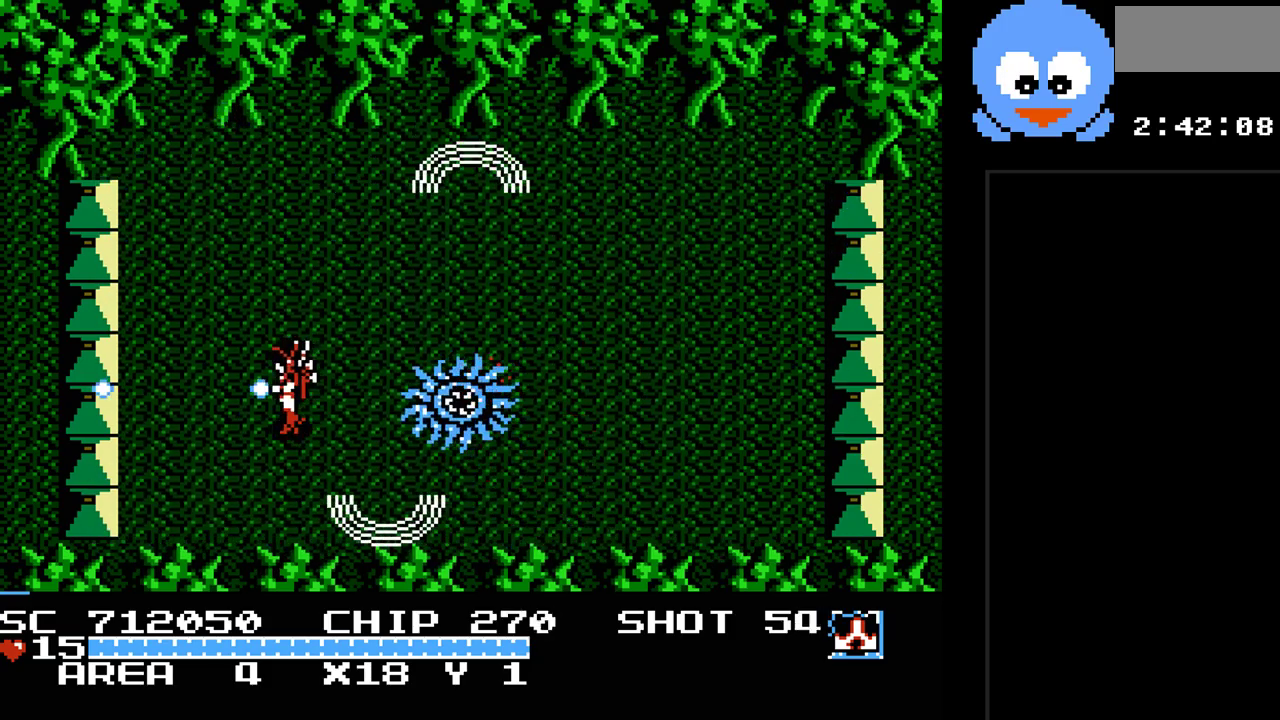
{"buttons": ["B", "Y", "DPAD_UP", "DPAD_LEFT"], "events": [[300, "DPAD_LEFT", "down"], [333, "DPAD_UP", "down"]]}
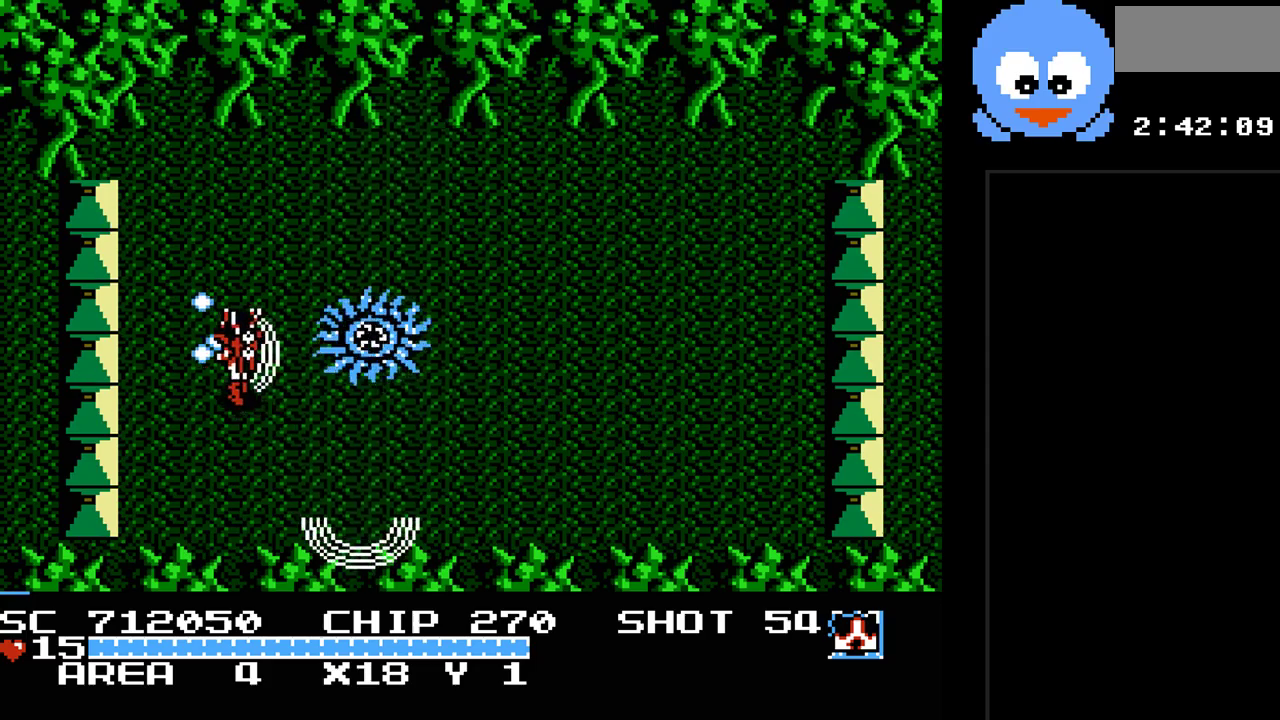
{"buttons": ["B", "Y", "DPAD_DOWN"], "events": [[317, "DPAD_UP", "up"], [350, "DPAD_DOWN", "down"], [350, "DPAD_LEFT", "up"]]}
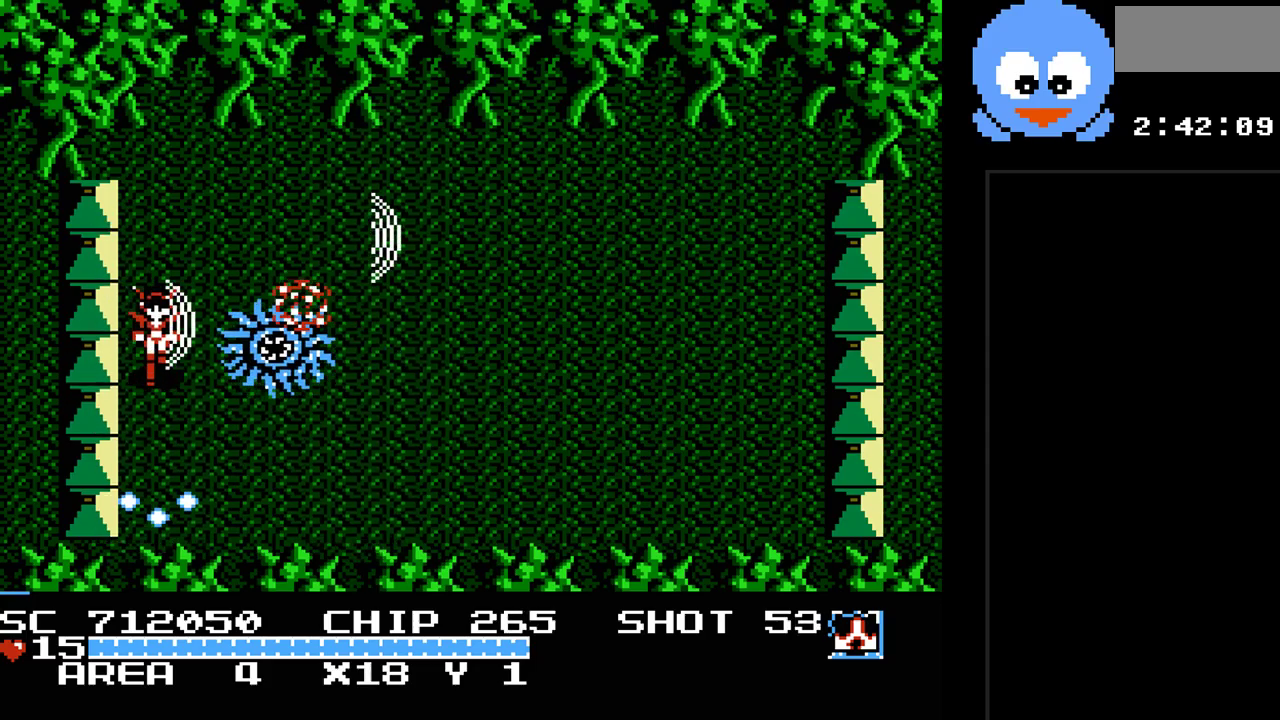
{"buttons": ["B", "Y", "DPAD_DOWN", "DPAD_RIGHT"], "events": [[333, "DPAD_RIGHT", "down"]]}
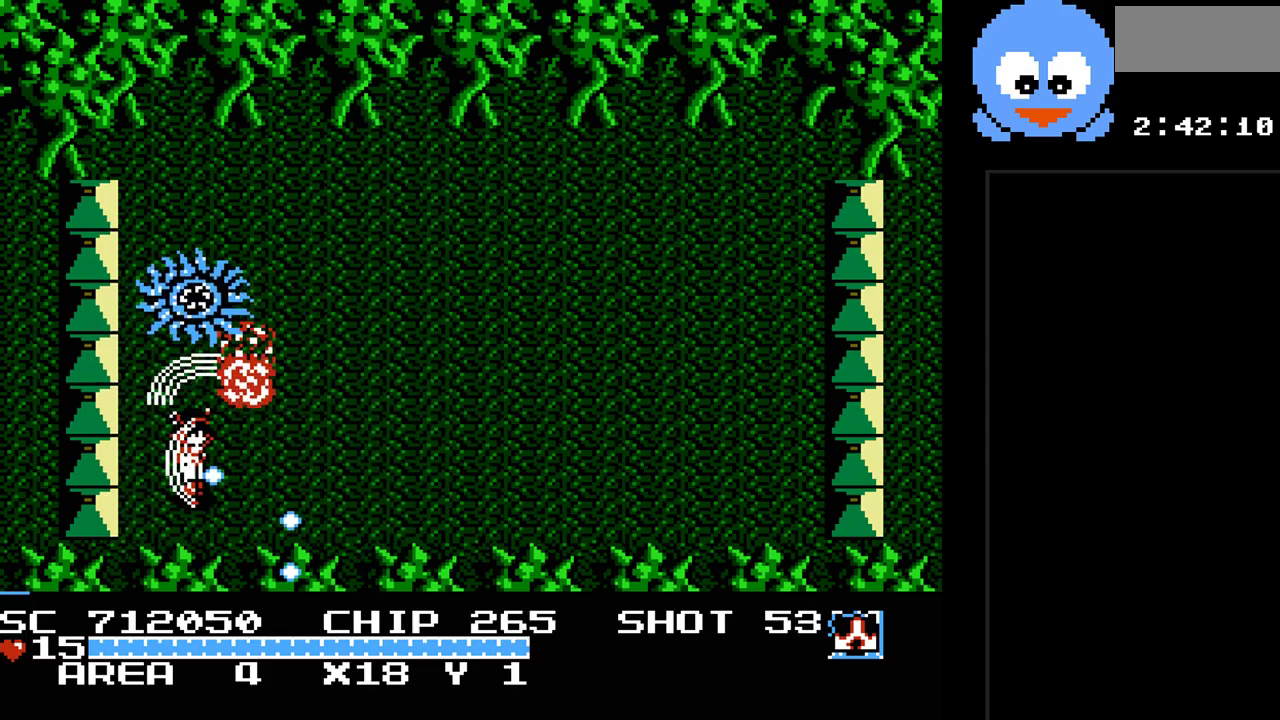
{"buttons": ["B", "Y", "DPAD_UP", "DPAD_RIGHT"], "events": [[183, "DPAD_DOWN", "up"], [400, "DPAD_RIGHT", "up"], [500, "DPAD_RIGHT", "down"], [500, "DPAD_UP", "down"]]}
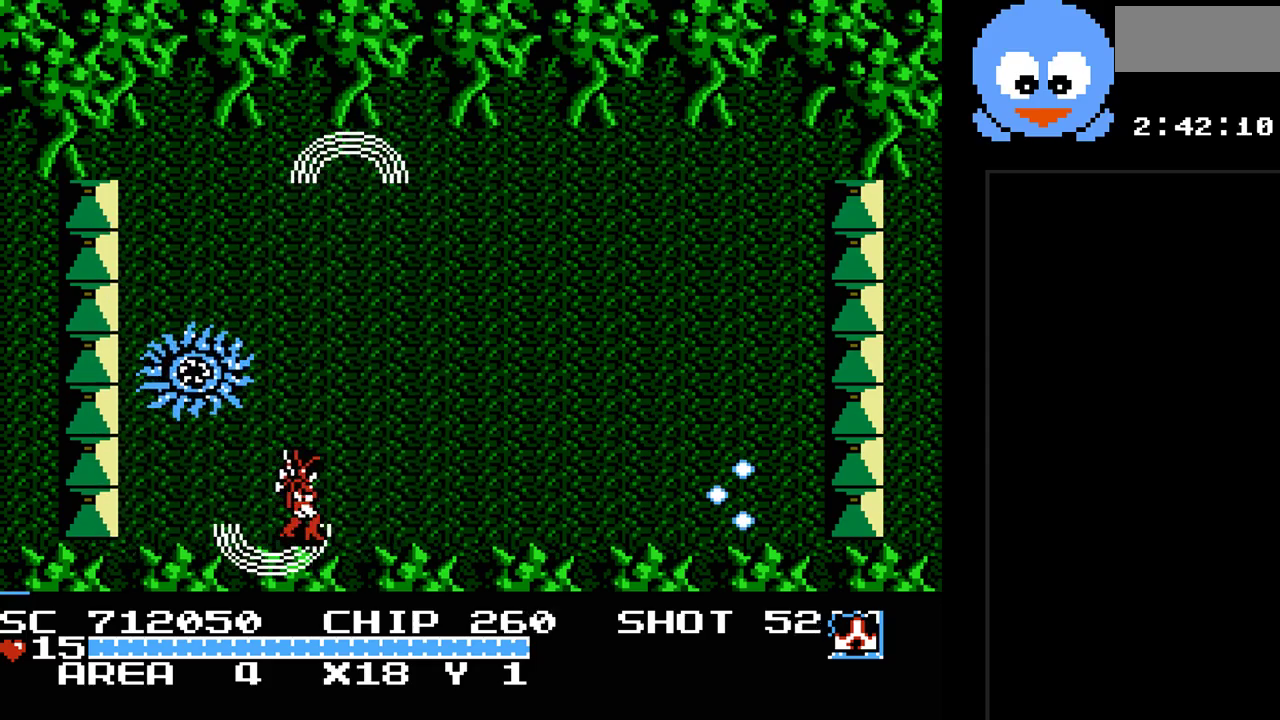
{"buttons": ["B", "Y"], "events": [[167, "DPAD_UP", "up"], [350, "DPAD_RIGHT", "up"]]}
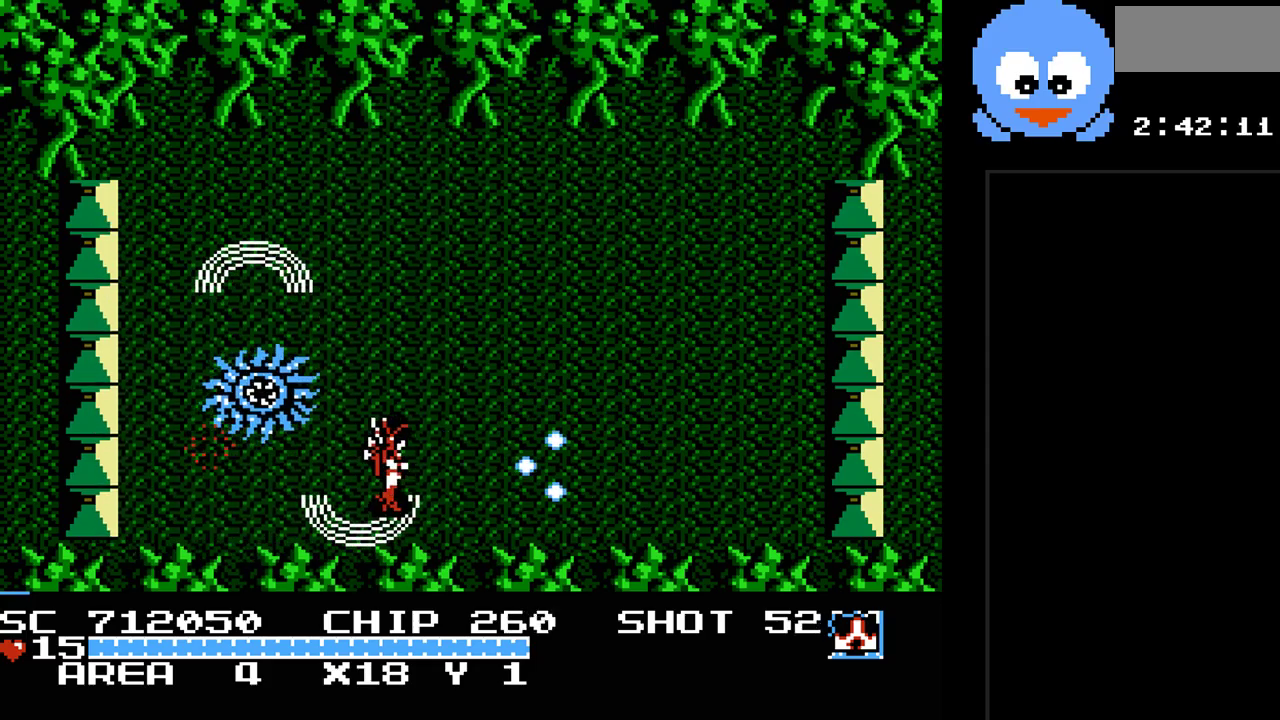
{"buttons": ["B", "Y", "DPAD_UP", "DPAD_RIGHT"], "events": [[17, "DPAD_RIGHT", "down"], [267, "DPAD_RIGHT", "up"], [433, "DPAD_RIGHT", "down"], [433, "DPAD_UP", "down"]]}